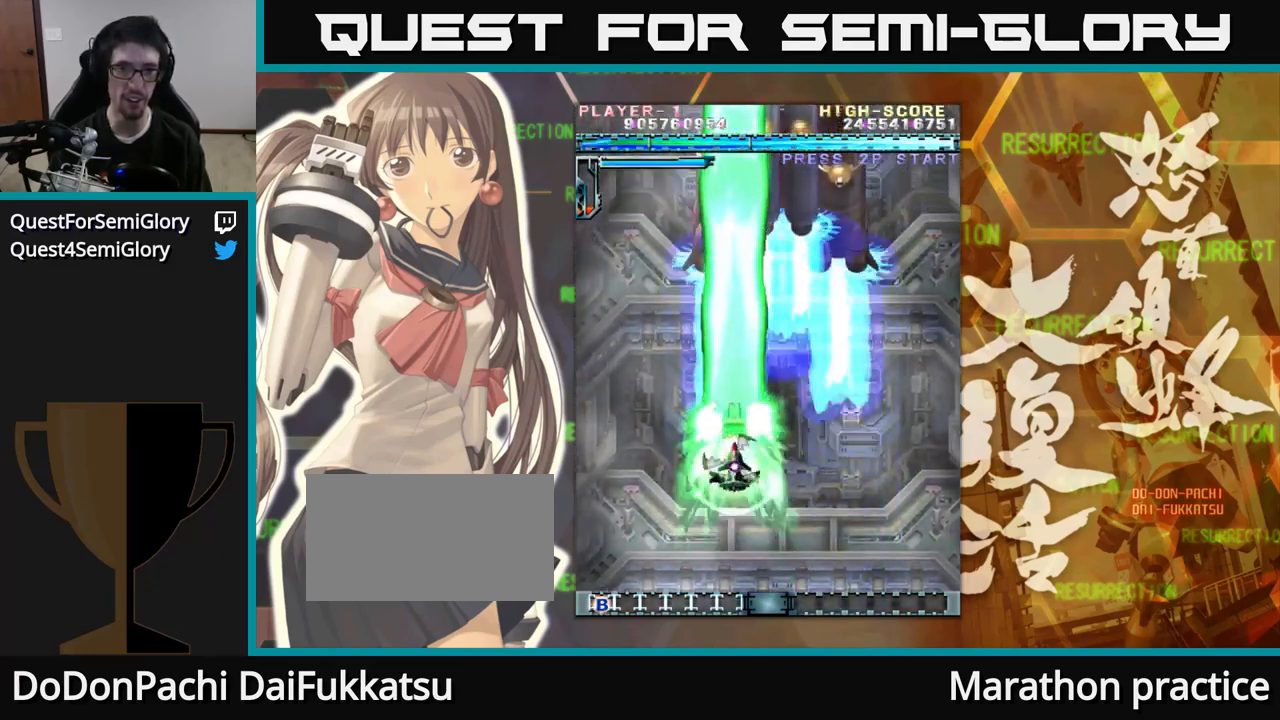
Gameplay with a controller (arcade stick); each line is a JSON object with the inputs held at the frame after it. "events" lists button and stick changes between this image and that frame as [ms after this image, input, new state], when the widget could be followed in between. Not read: L3 R3.
{"buttons": [], "left_stick": "right", "events": [[350, "left_stick", "right"]]}
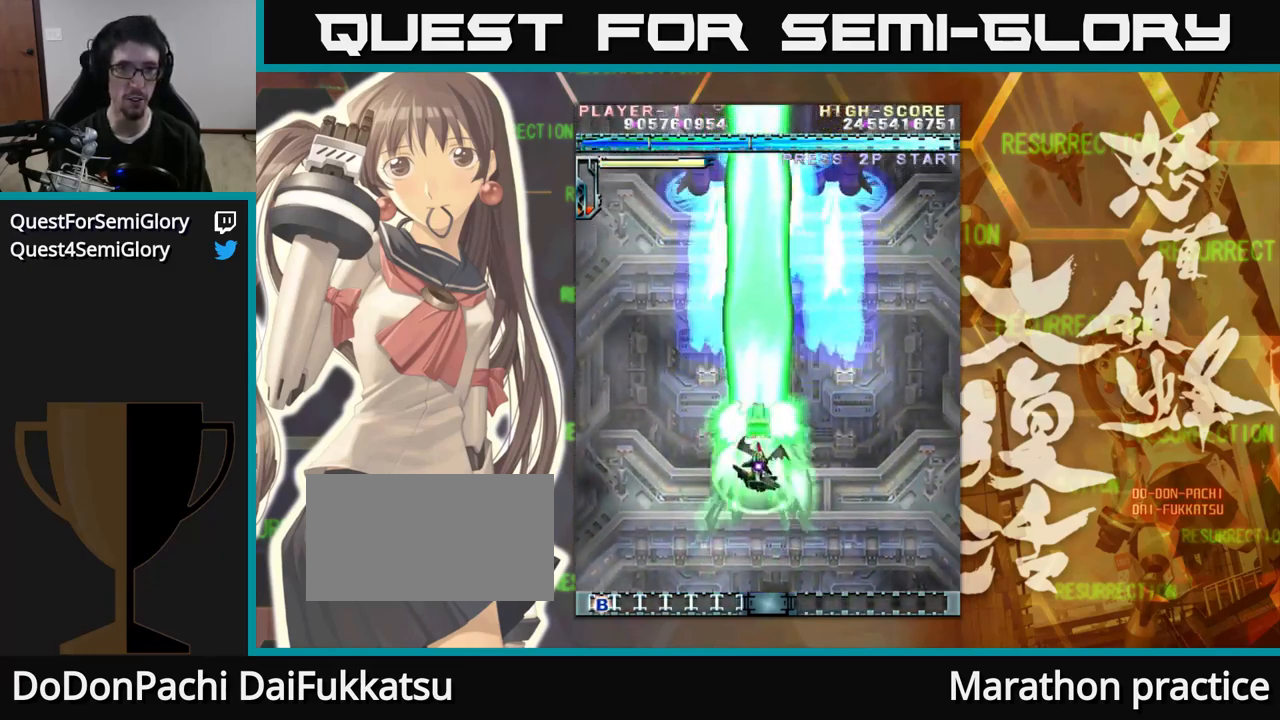
{"buttons": [], "left_stick": "center", "events": [[50, "left_stick", "center"]]}
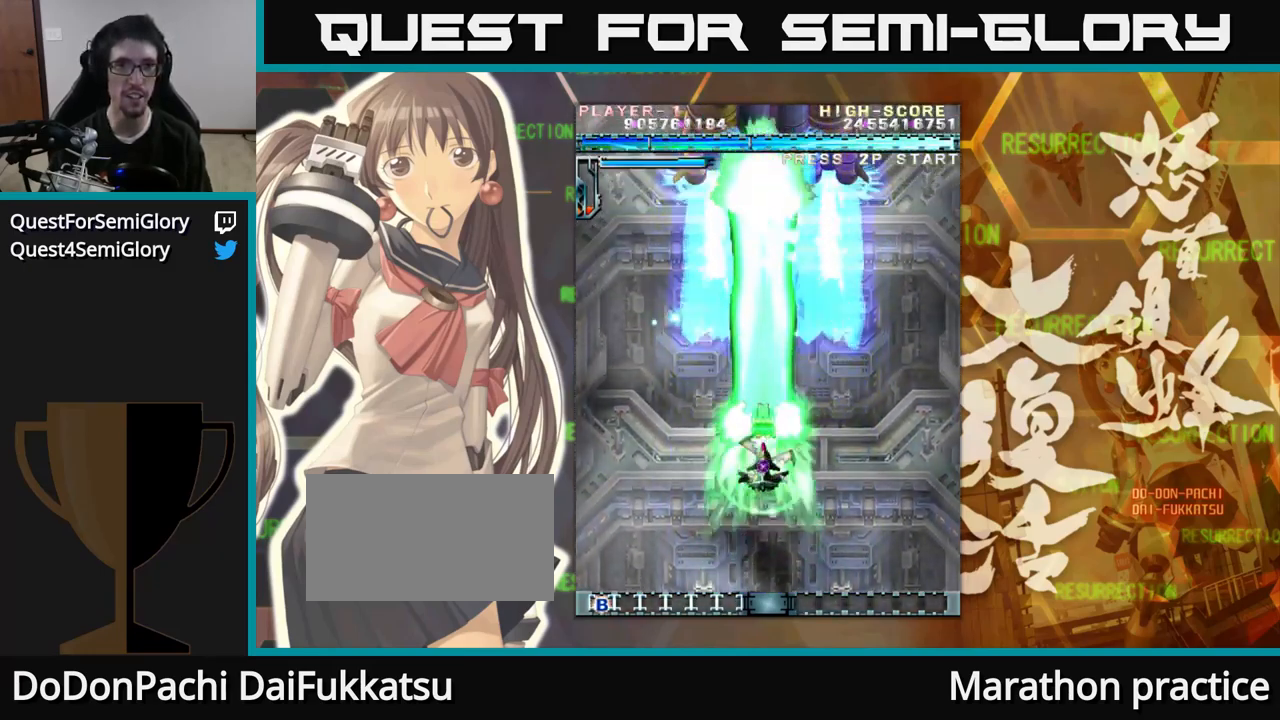
{"buttons": [], "left_stick": "up", "events": [[34, "left_stick", "up"]]}
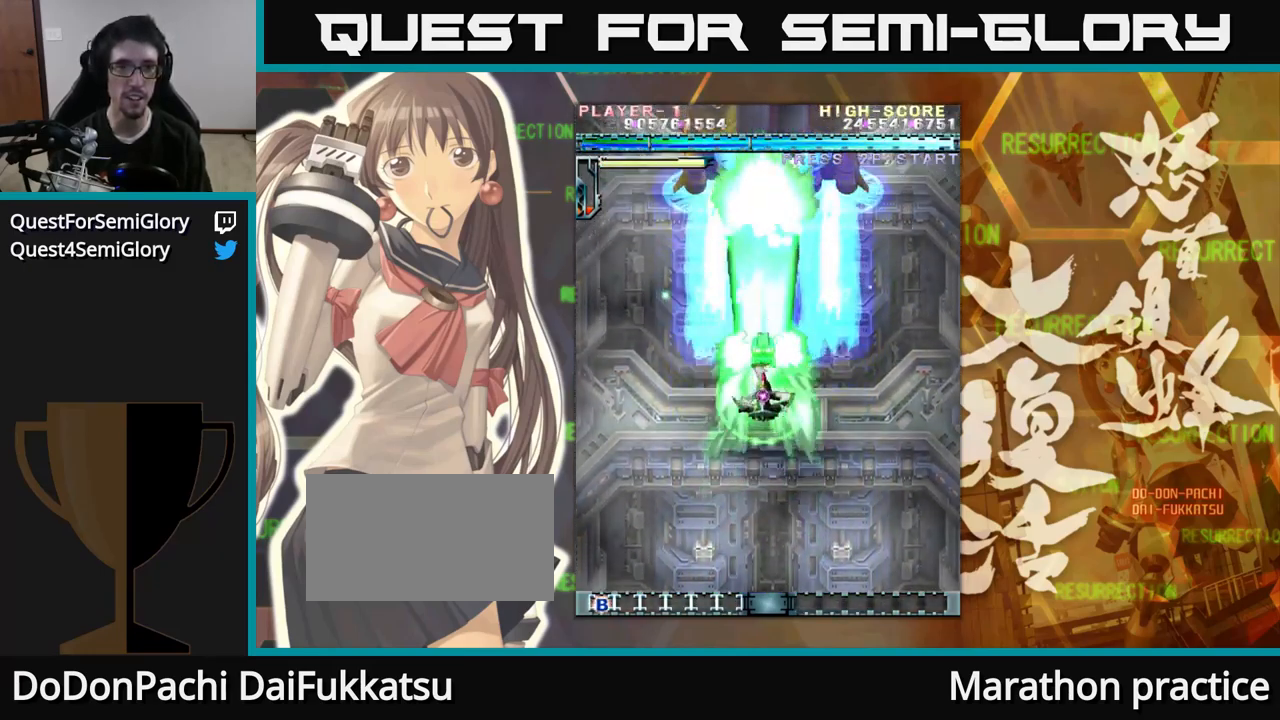
{"buttons": [], "left_stick": "up", "events": []}
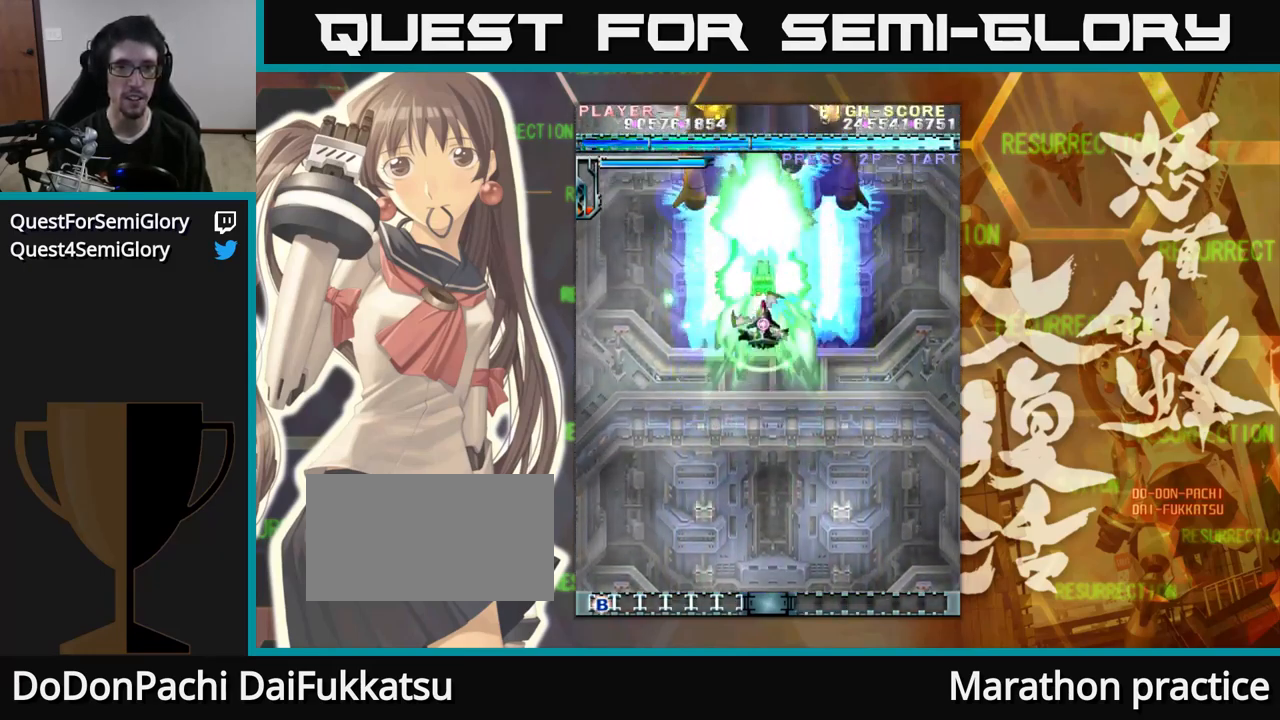
{"buttons": [], "left_stick": "down", "events": [[34, "left_stick", "up-left"], [184, "left_stick", "up"], [300, "left_stick", "center"], [367, "left_stick", "down"]]}
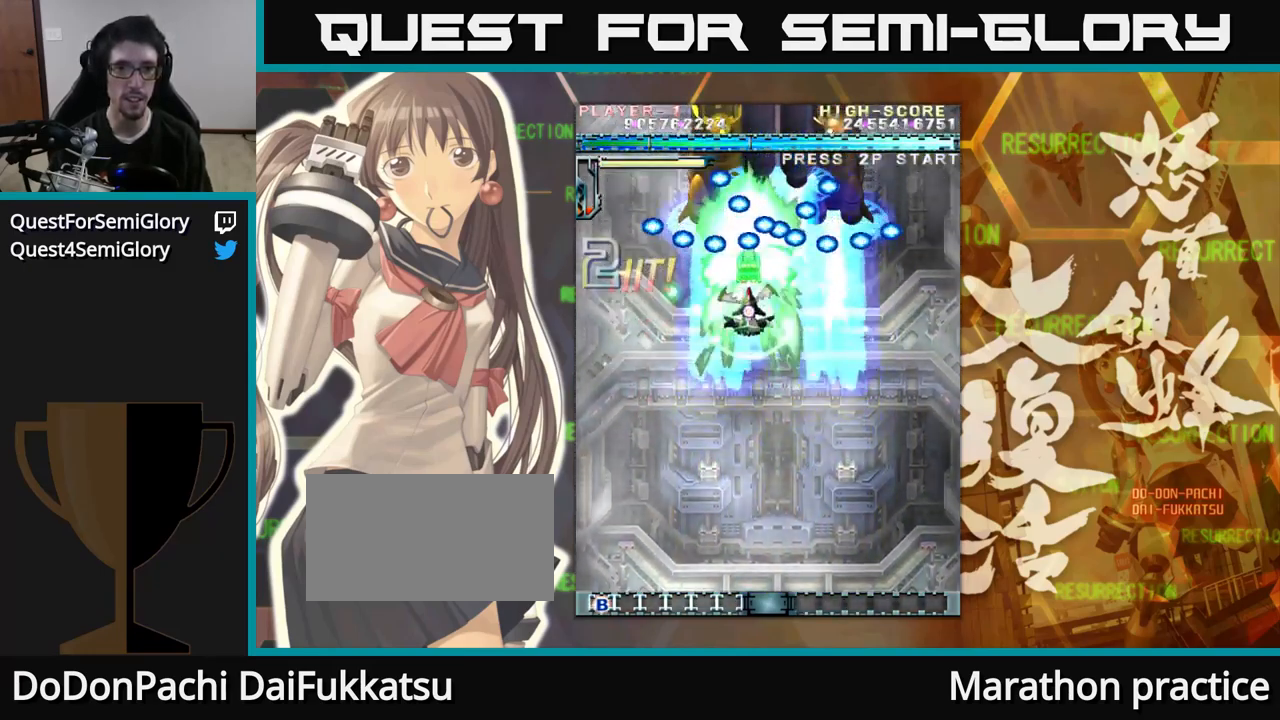
{"buttons": [], "left_stick": "up-left", "events": [[367, "left_stick", "center"], [434, "left_stick", "up-left"]]}
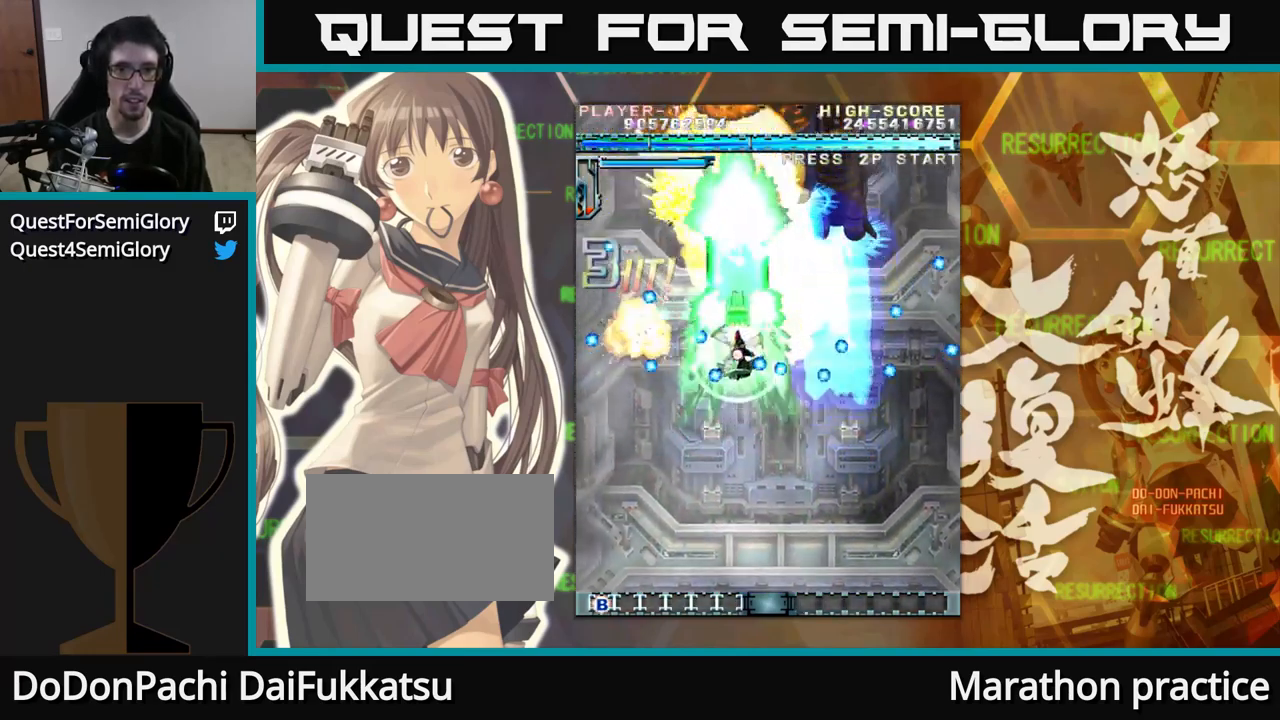
{"buttons": [], "left_stick": "right", "events": [[150, "left_stick", "right"]]}
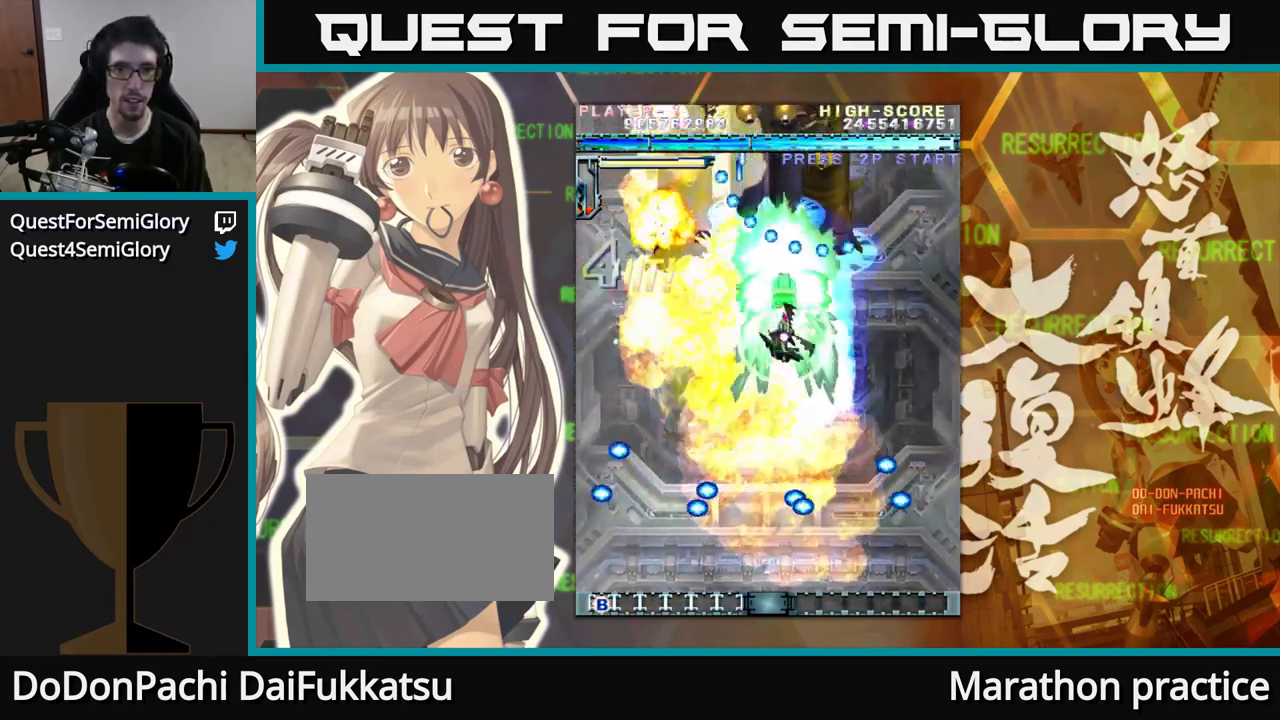
{"buttons": [], "left_stick": "up", "events": [[50, "left_stick", "down"], [483, "left_stick", "up"]]}
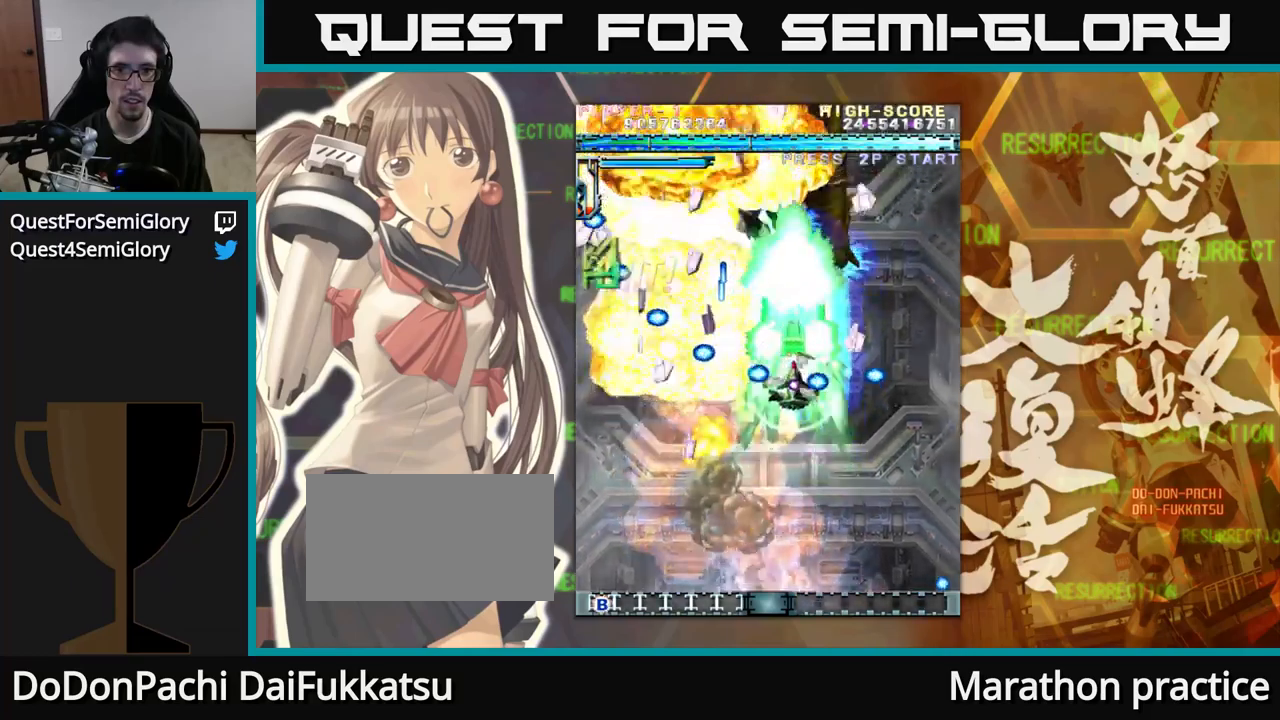
{"buttons": [], "left_stick": "up", "events": []}
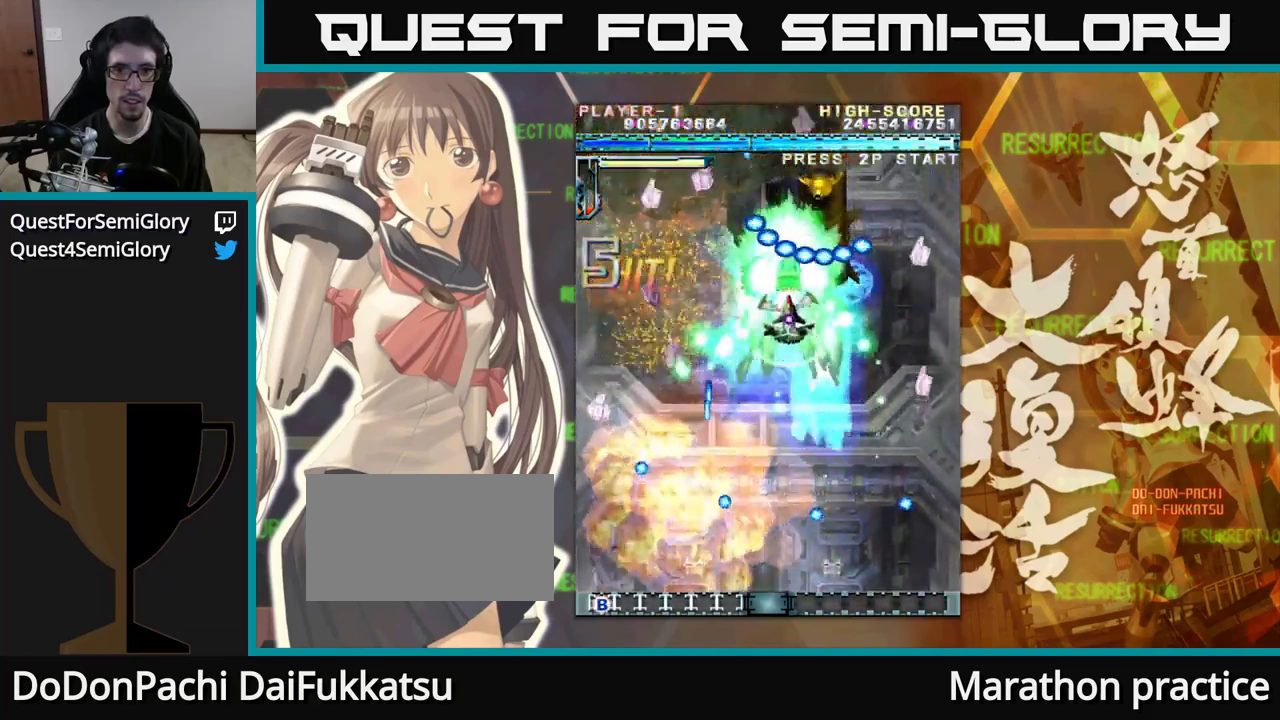
{"buttons": [], "left_stick": "down", "events": [[33, "left_stick", "right"], [133, "left_stick", "down"]]}
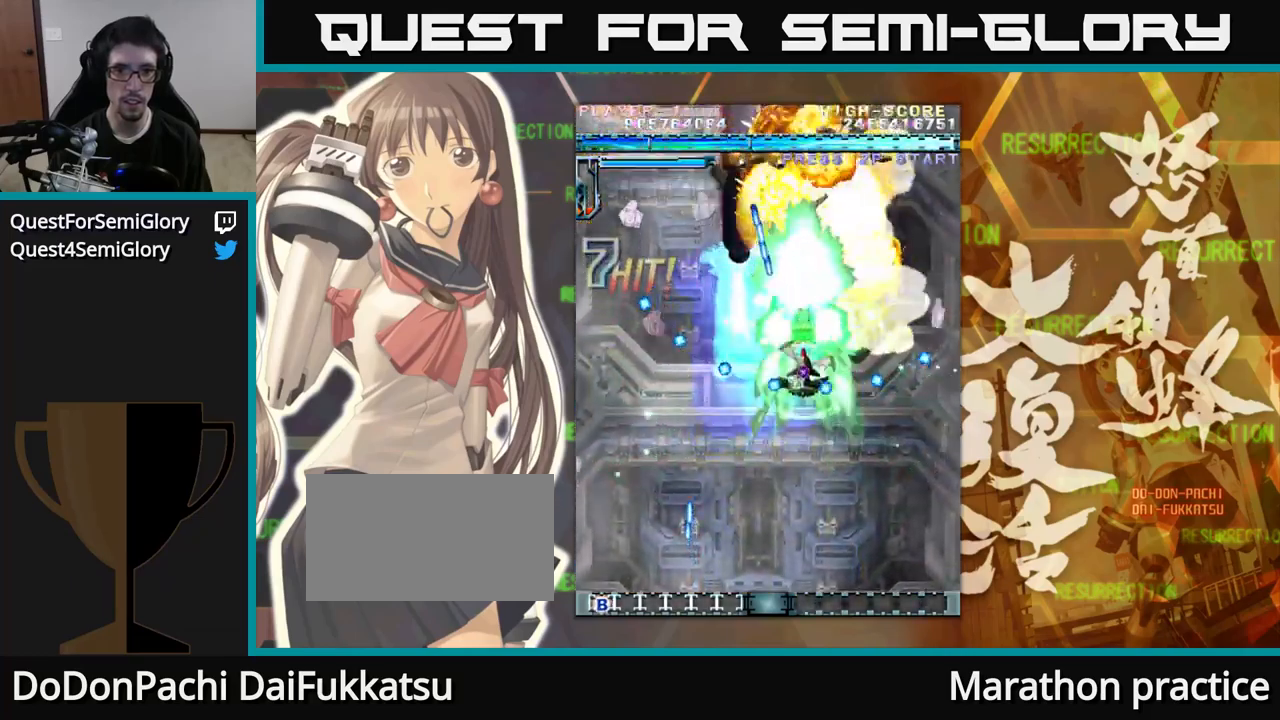
{"buttons": [], "left_stick": "up", "events": [[216, "left_stick", "left"], [350, "left_stick", "up-left"], [483, "left_stick", "up"]]}
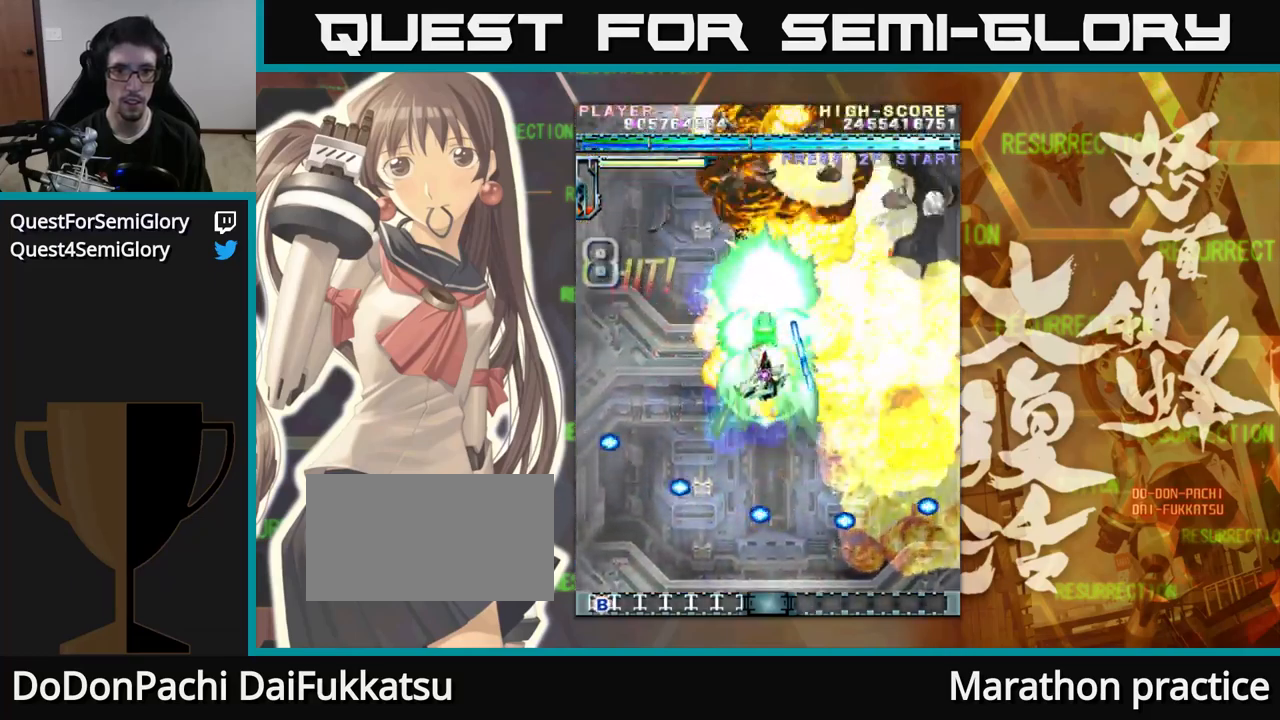
{"buttons": [], "left_stick": "right", "events": [[166, "left_stick", "right"]]}
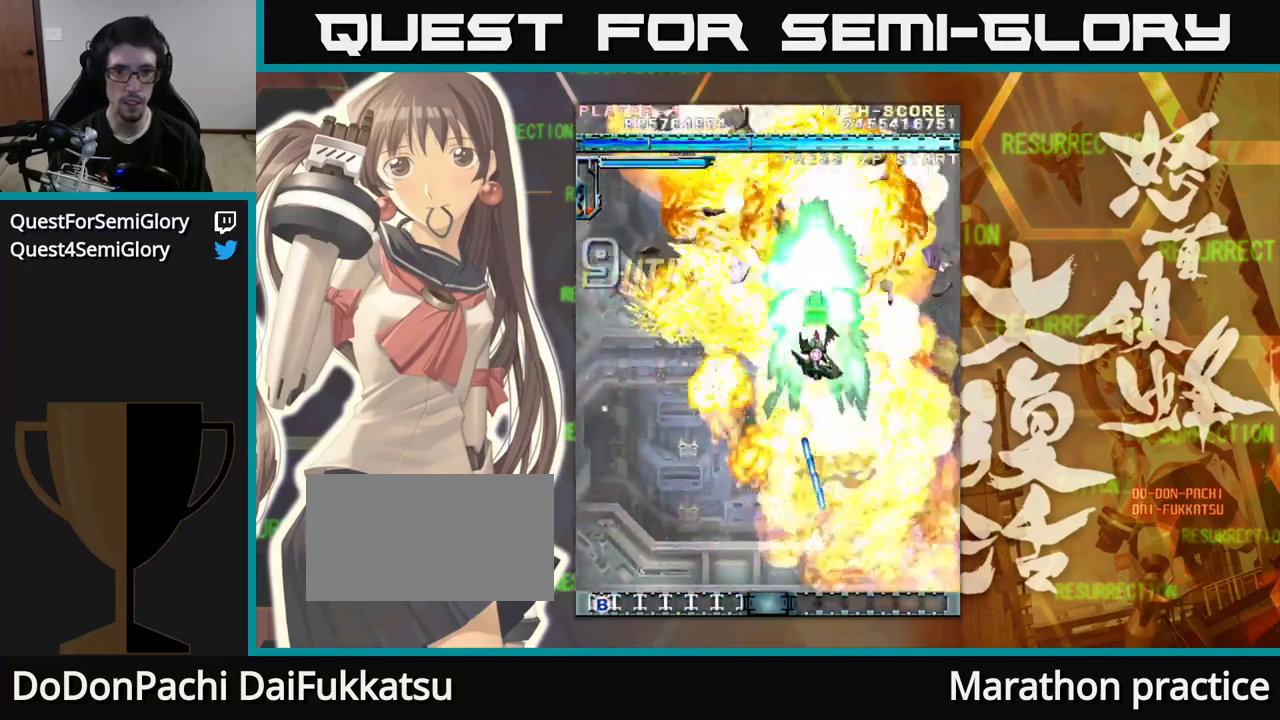
{"buttons": [], "left_stick": "center", "events": [[16, "left_stick", "center"], [83, "left_stick", "left"], [133, "left_stick", "up-left"], [333, "left_stick", "up"], [433, "left_stick", "center"]]}
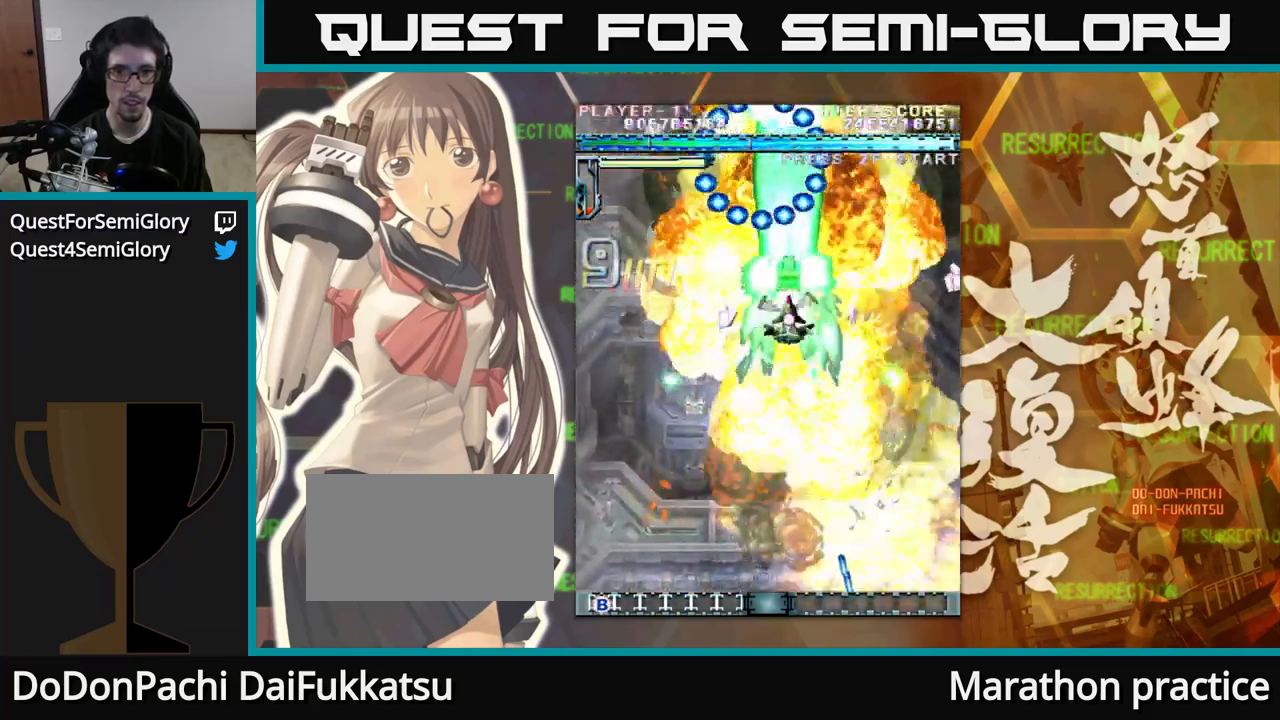
{"buttons": [], "left_stick": "down", "events": [[116, "left_stick", "down"]]}
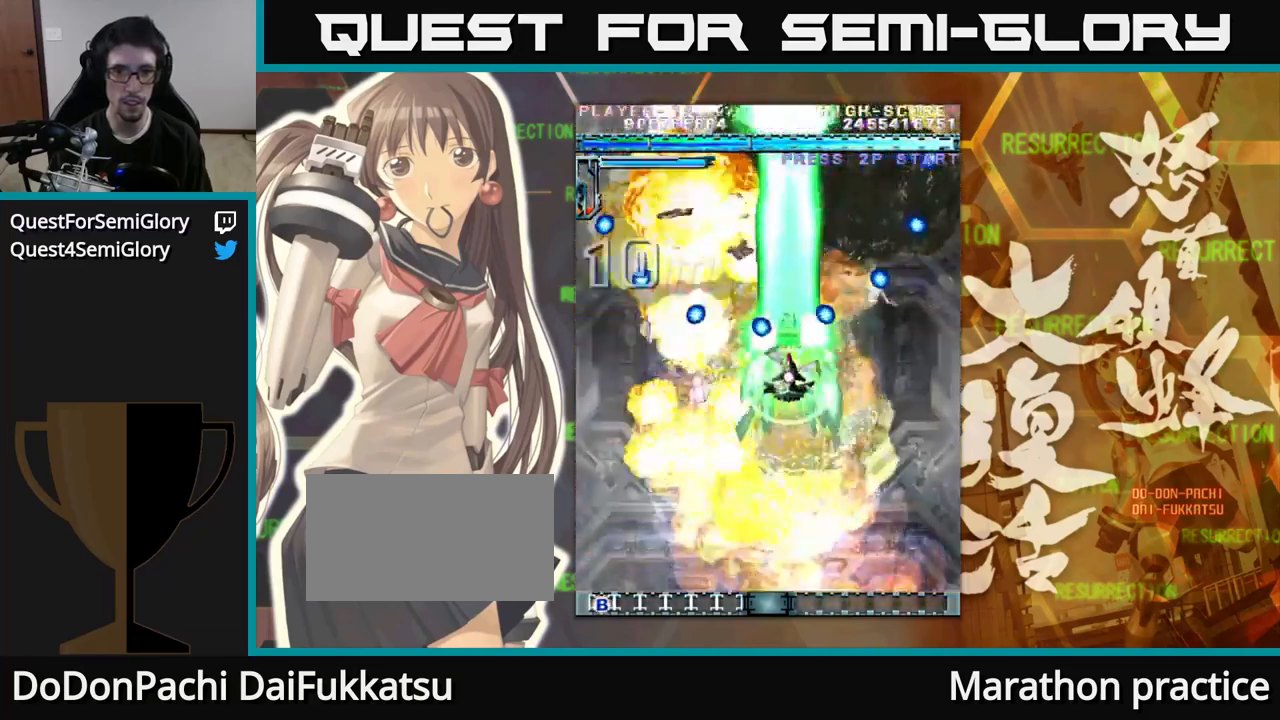
{"buttons": [], "left_stick": "down", "events": [[33, "left_stick", "right"], [133, "left_stick", "up"], [250, "left_stick", "up-left"], [350, "left_stick", "left"], [500, "left_stick", "down"]]}
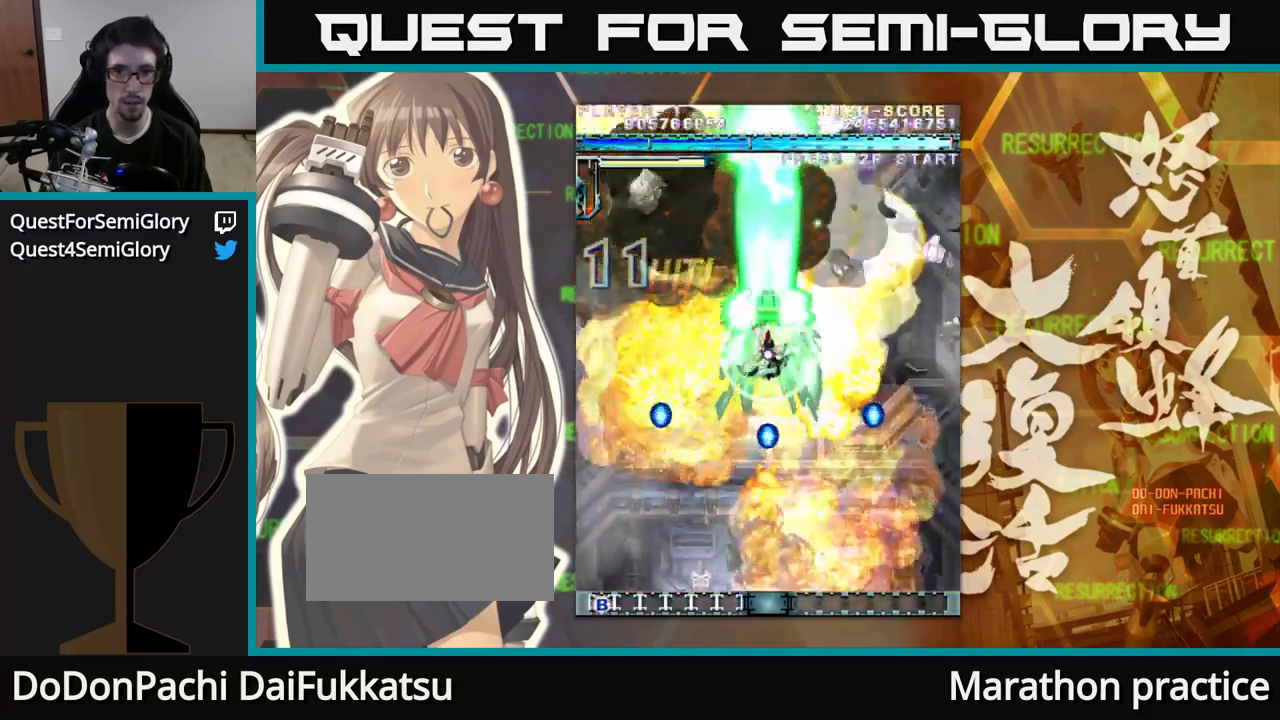
{"buttons": [], "left_stick": "up", "events": [[400, "left_stick", "center"], [500, "left_stick", "up"]]}
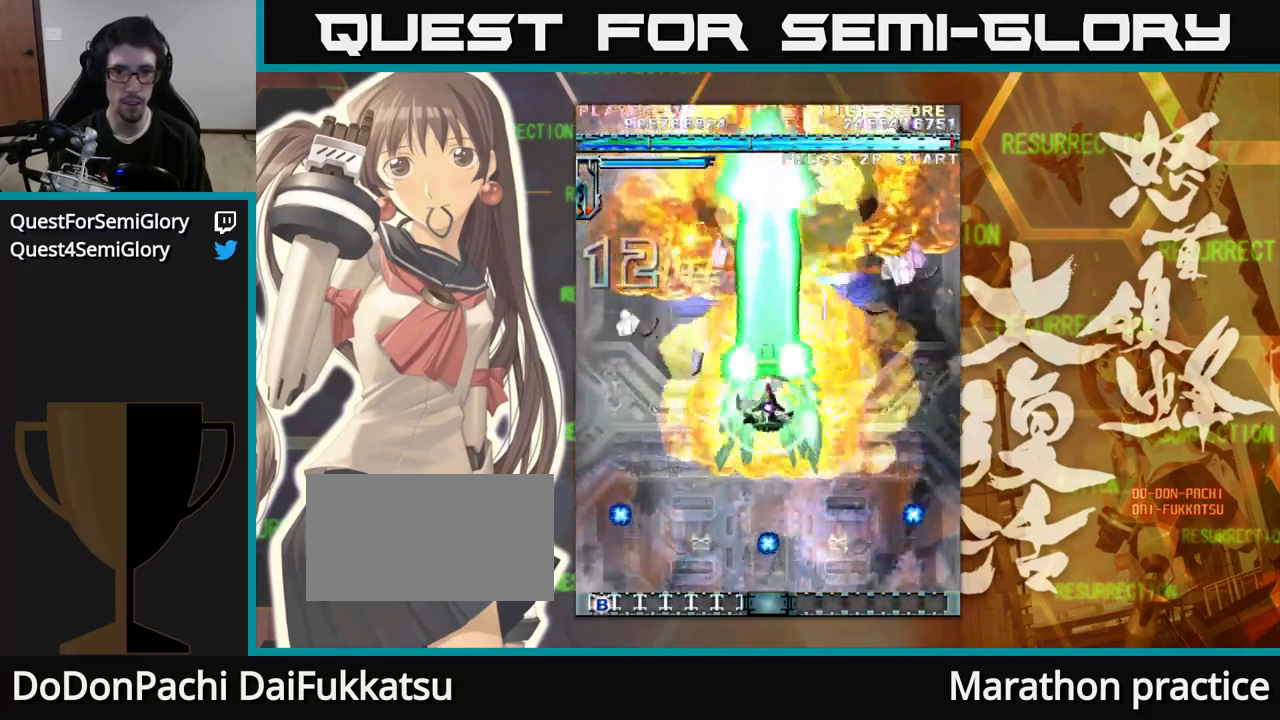
{"buttons": [], "left_stick": "center", "events": [[450, "left_stick", "center"]]}
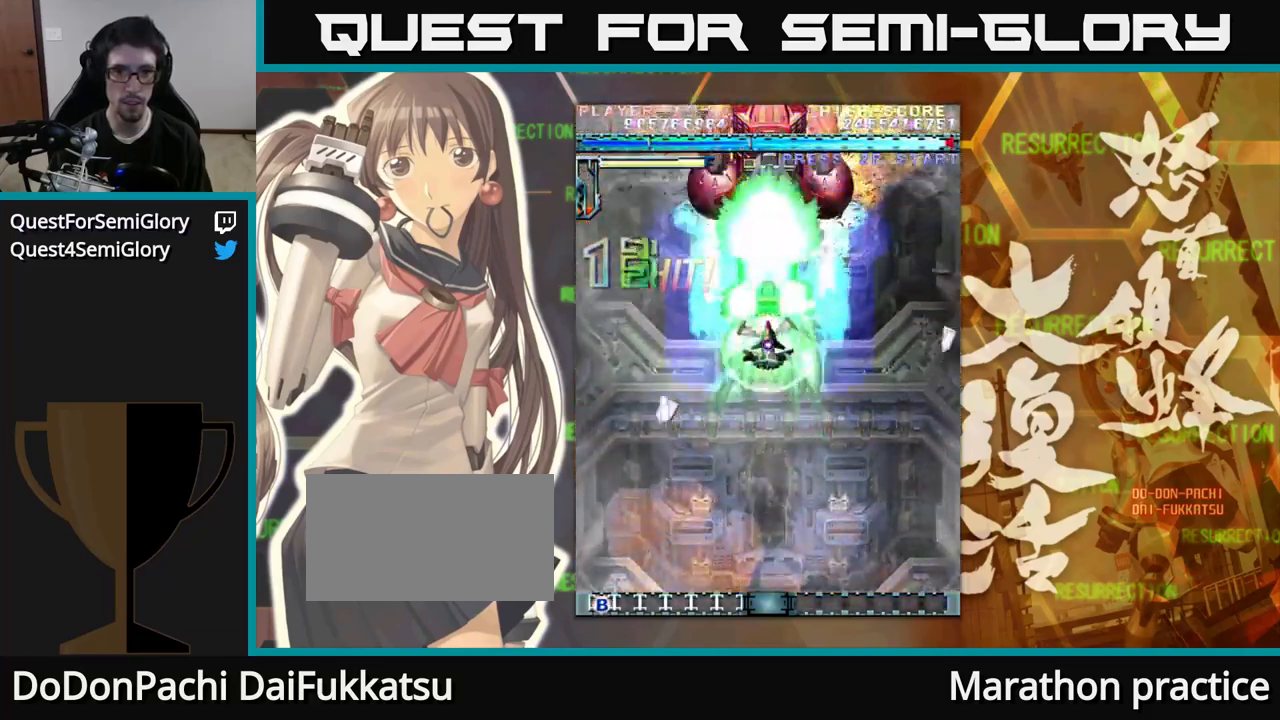
{"buttons": [], "left_stick": "center", "events": []}
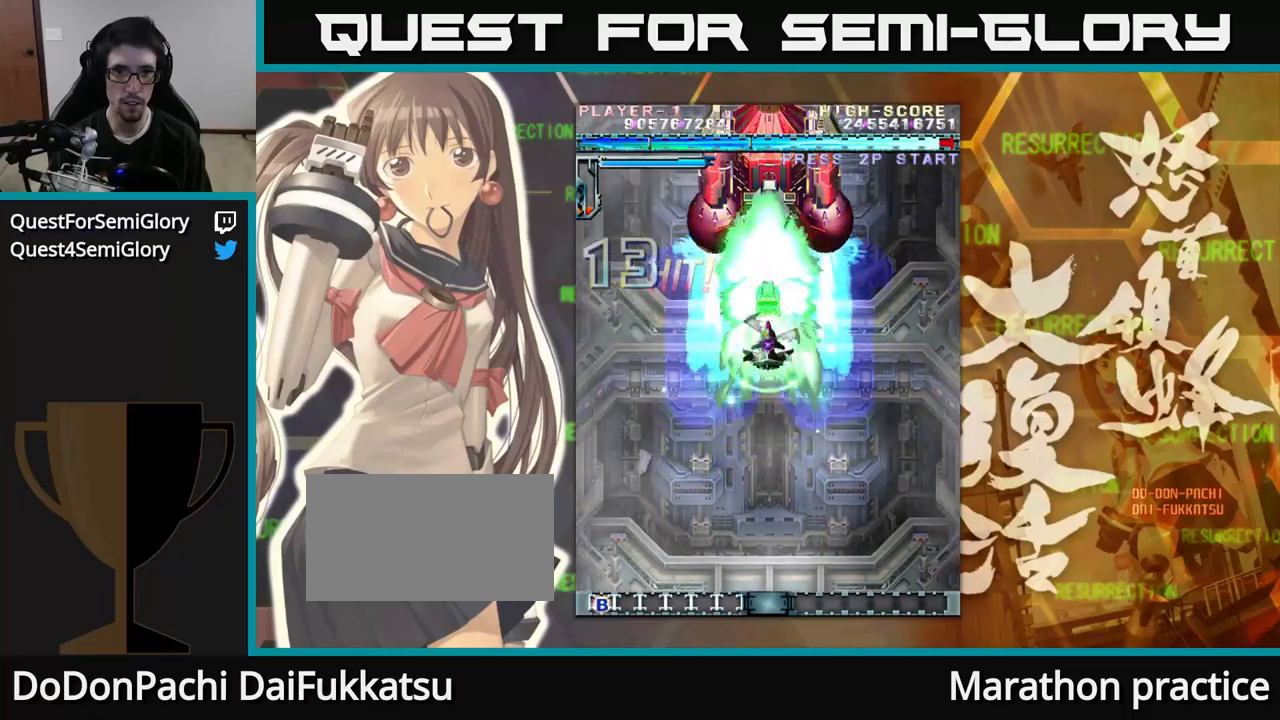
{"buttons": [], "left_stick": "center", "events": []}
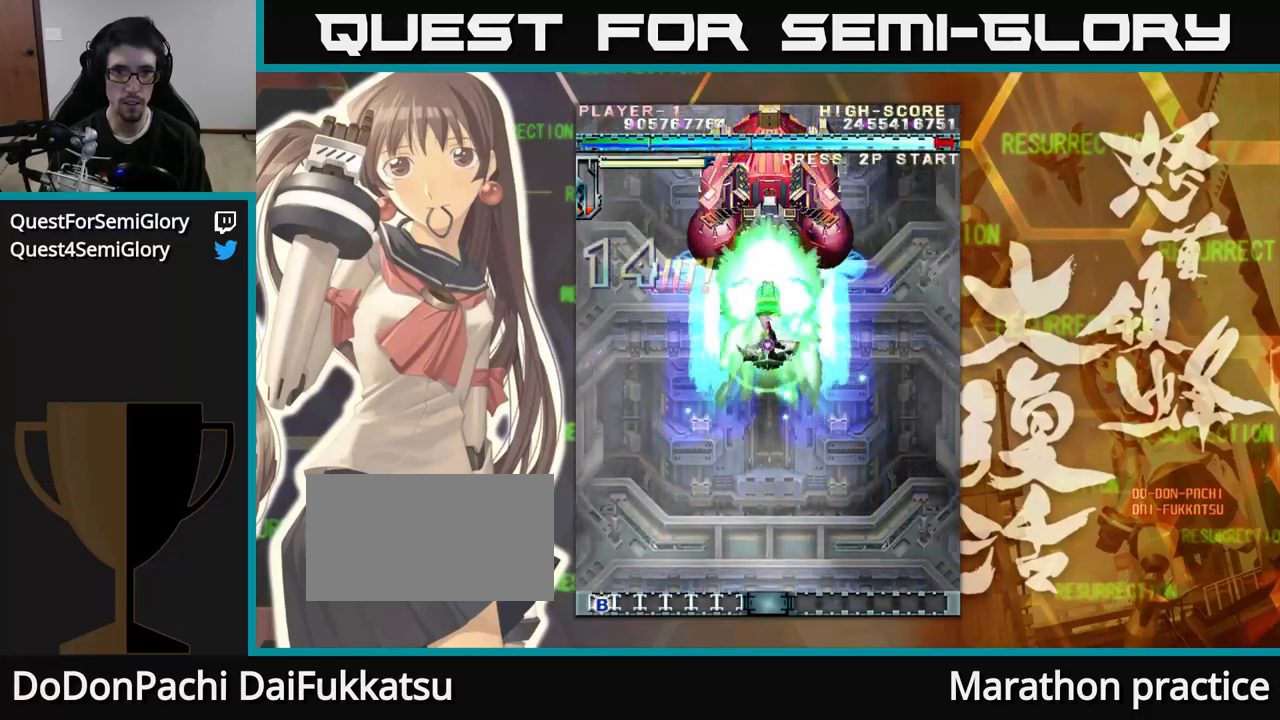
{"buttons": [], "left_stick": "center", "events": []}
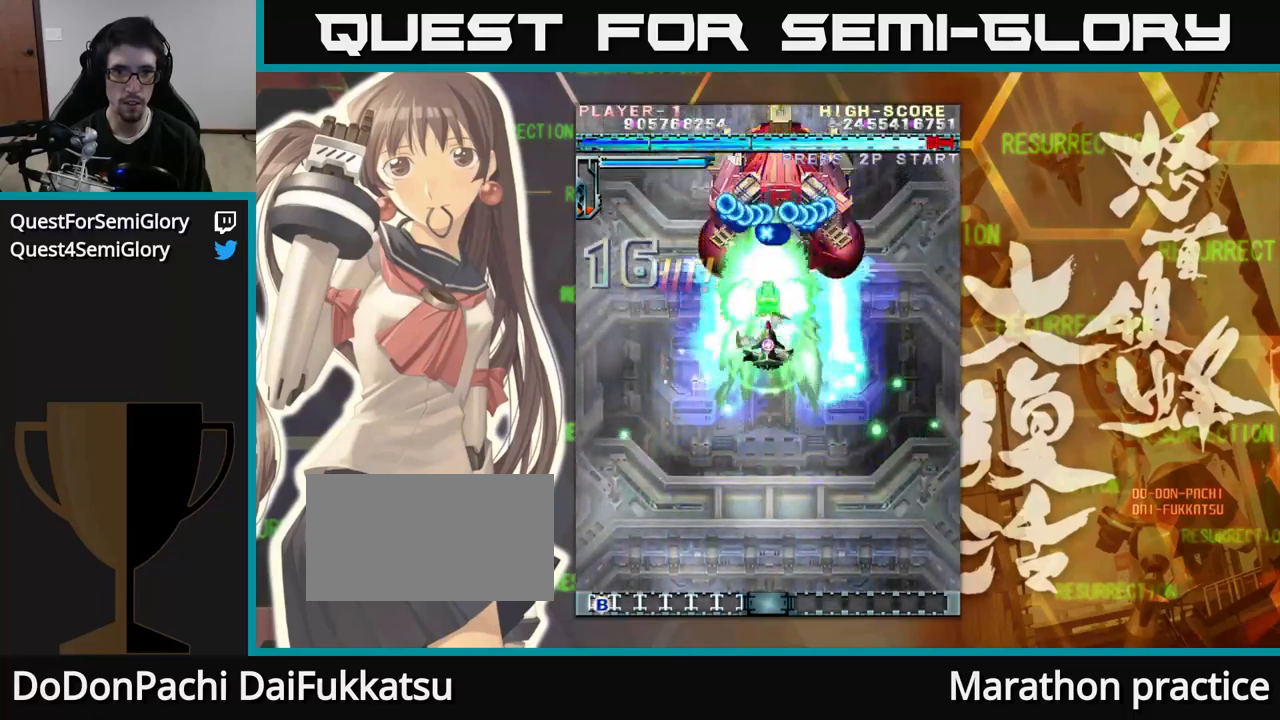
{"buttons": [], "left_stick": "down", "events": [[100, "left_stick", "down"]]}
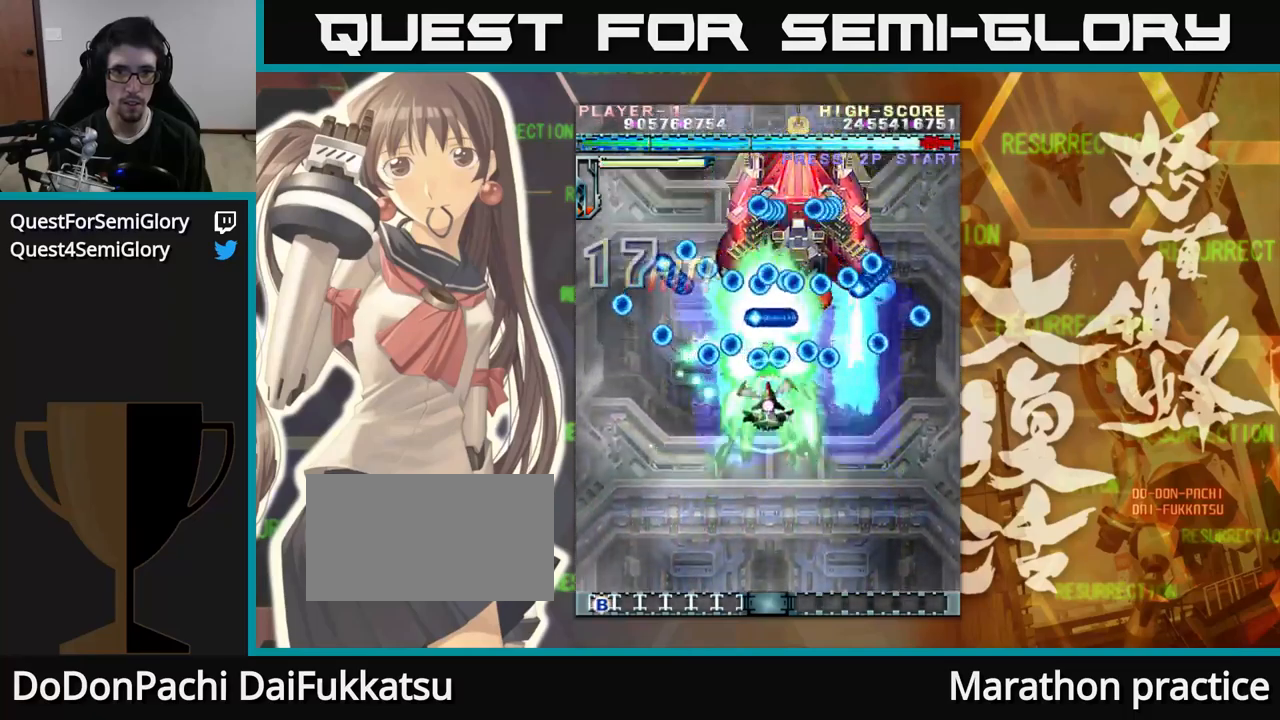
{"buttons": [], "left_stick": "down", "events": []}
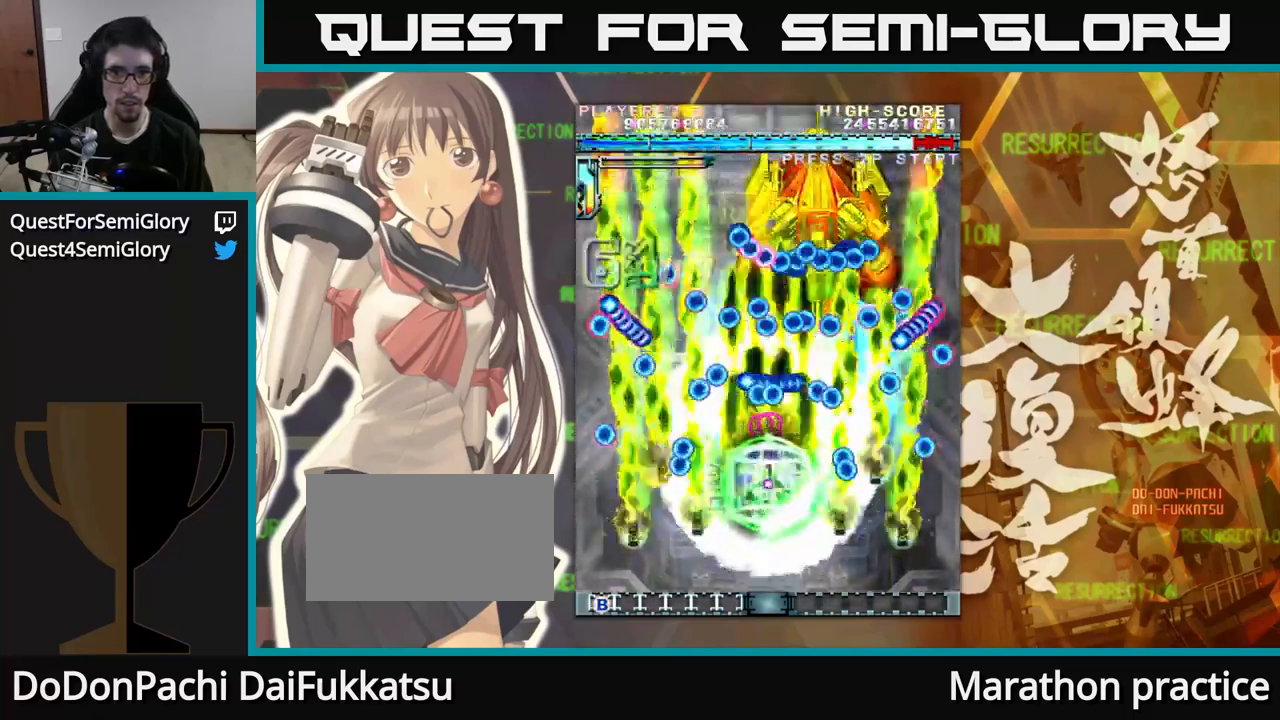
{"buttons": [], "left_stick": "down", "events": [[133, "left_stick", "right"], [367, "left_stick", "down"]]}
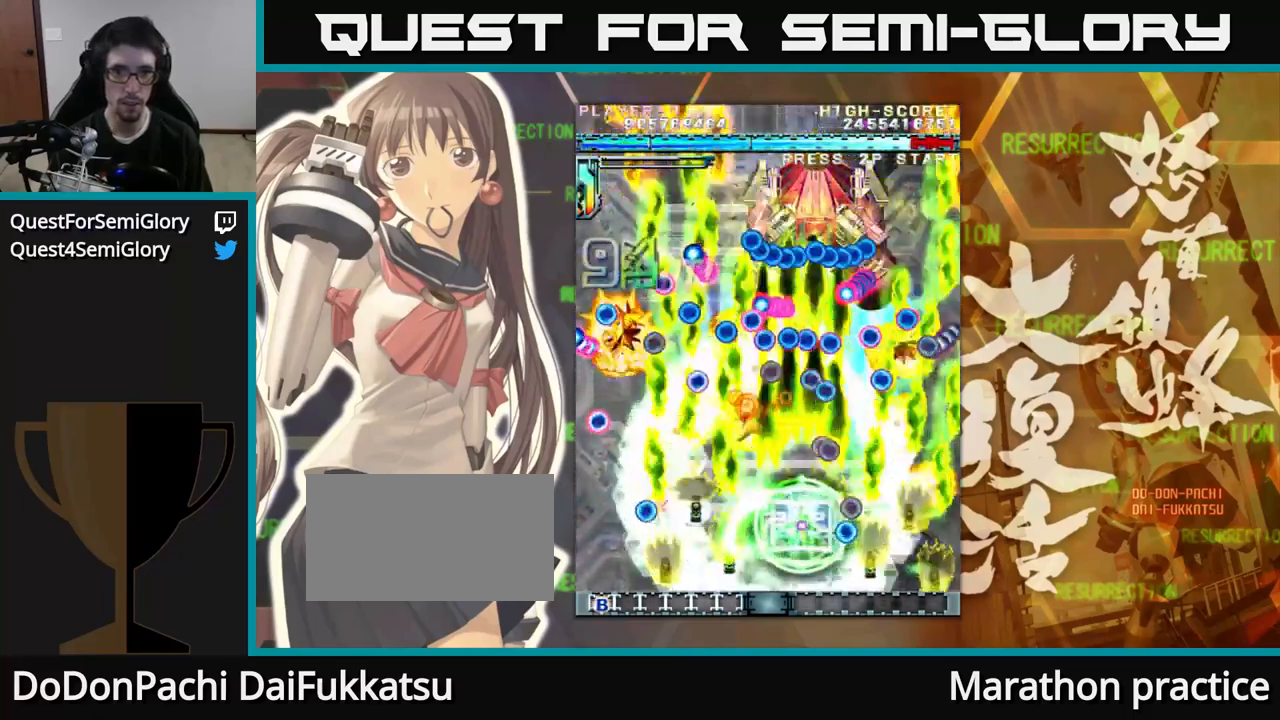
{"buttons": [], "left_stick": "up", "events": [[33, "left_stick", "center"], [133, "left_stick", "down"], [300, "left_stick", "center"], [367, "left_stick", "up"]]}
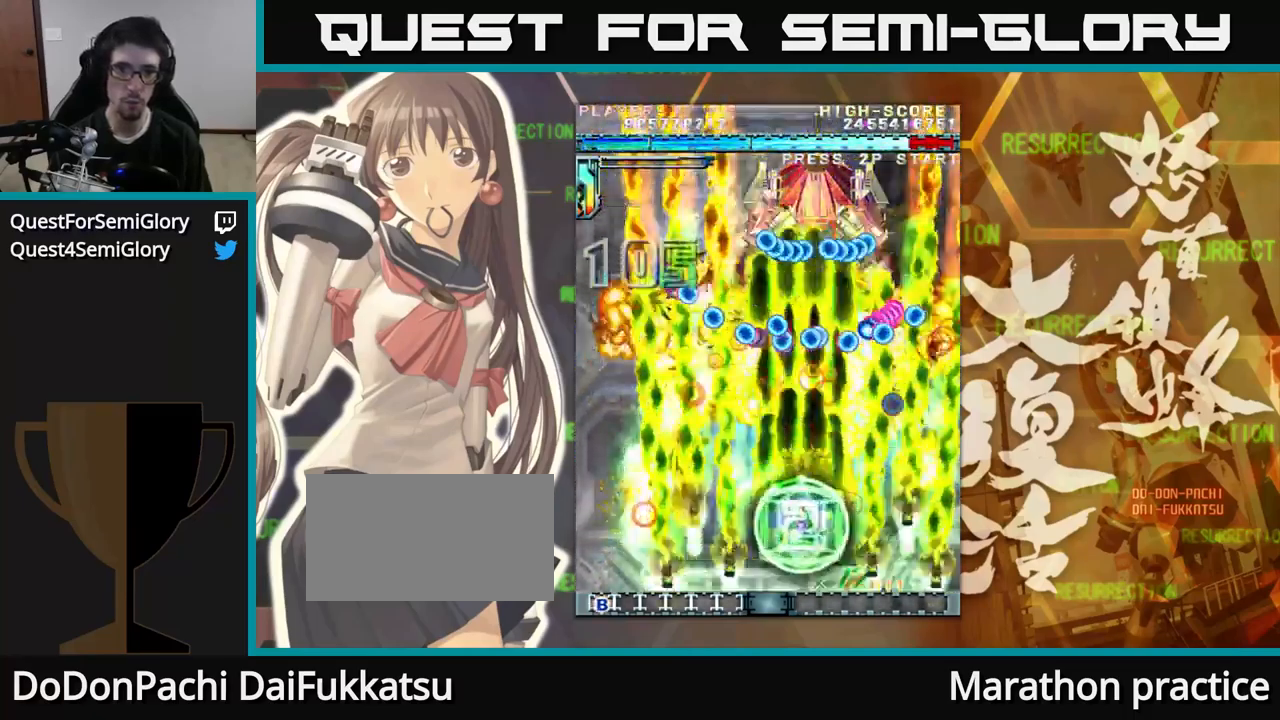
{"buttons": [], "left_stick": "up", "events": []}
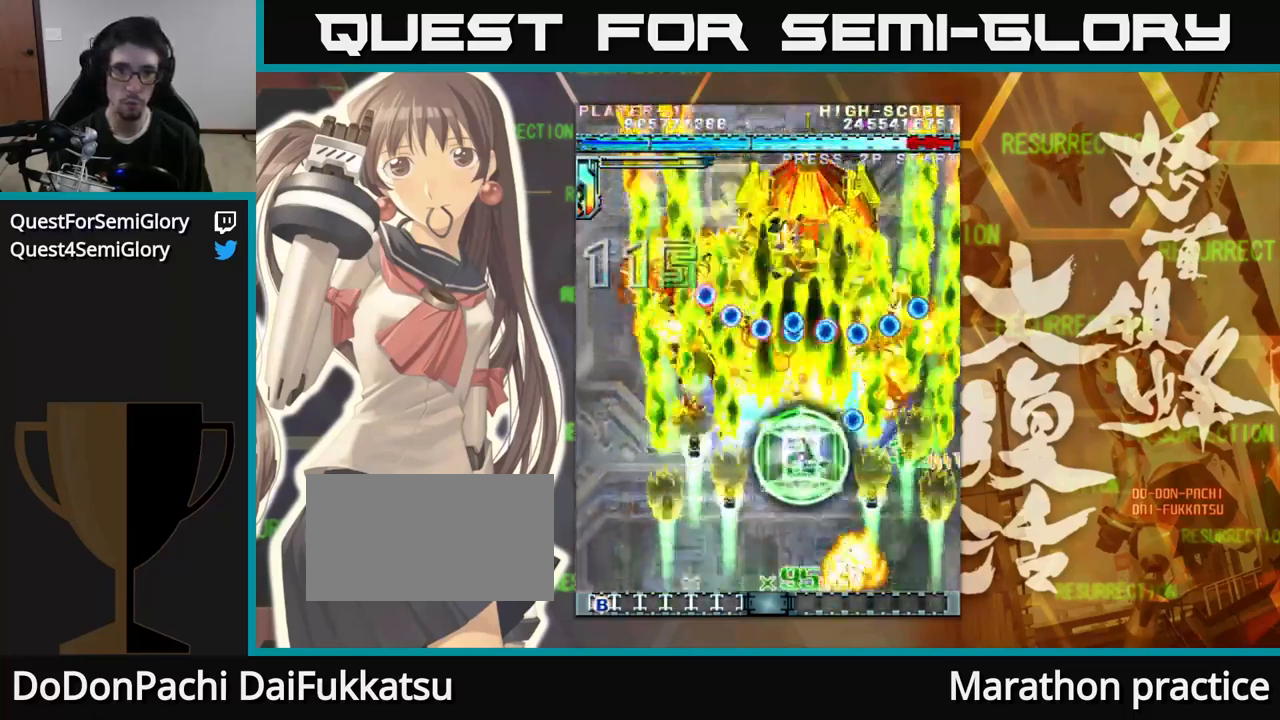
{"buttons": [], "left_stick": "down", "events": [[267, "left_stick", "left"], [383, "left_stick", "down"]]}
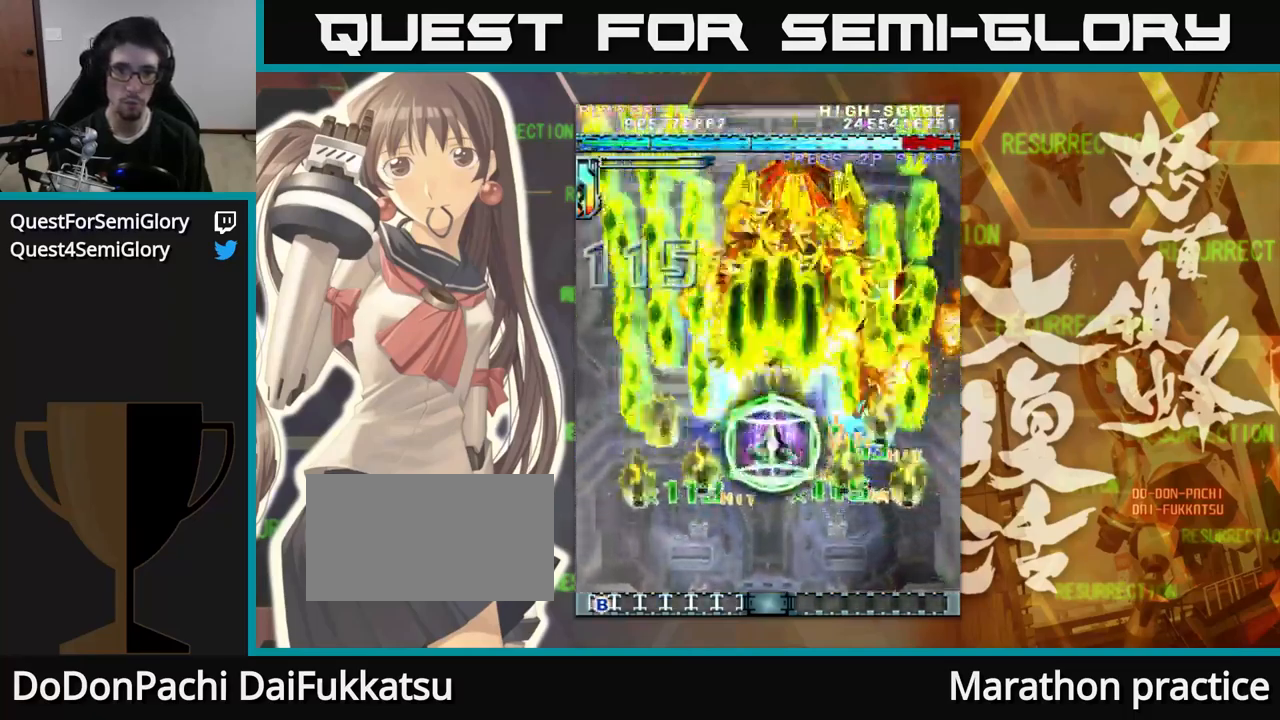
{"buttons": [], "left_stick": "center", "events": [[33, "left_stick", "left"], [133, "left_stick", "up"], [483, "left_stick", "center"]]}
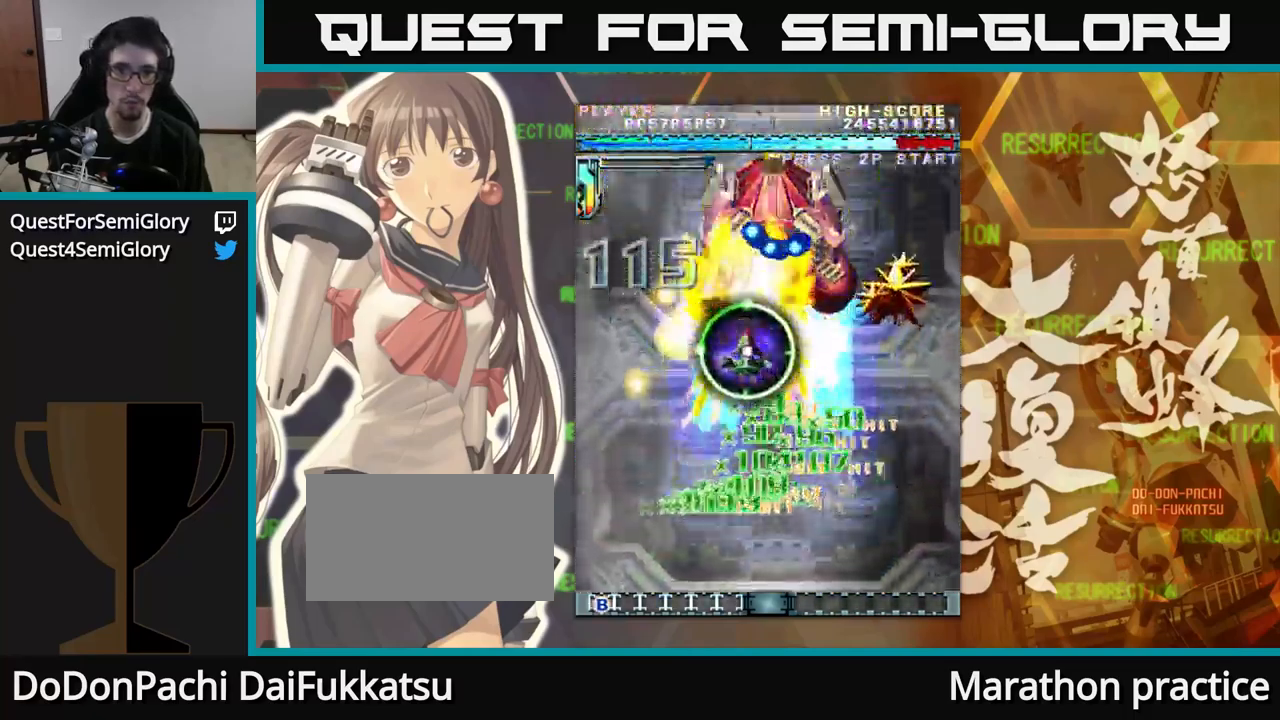
{"buttons": [], "left_stick": "down", "events": [[200, "left_stick", "down"]]}
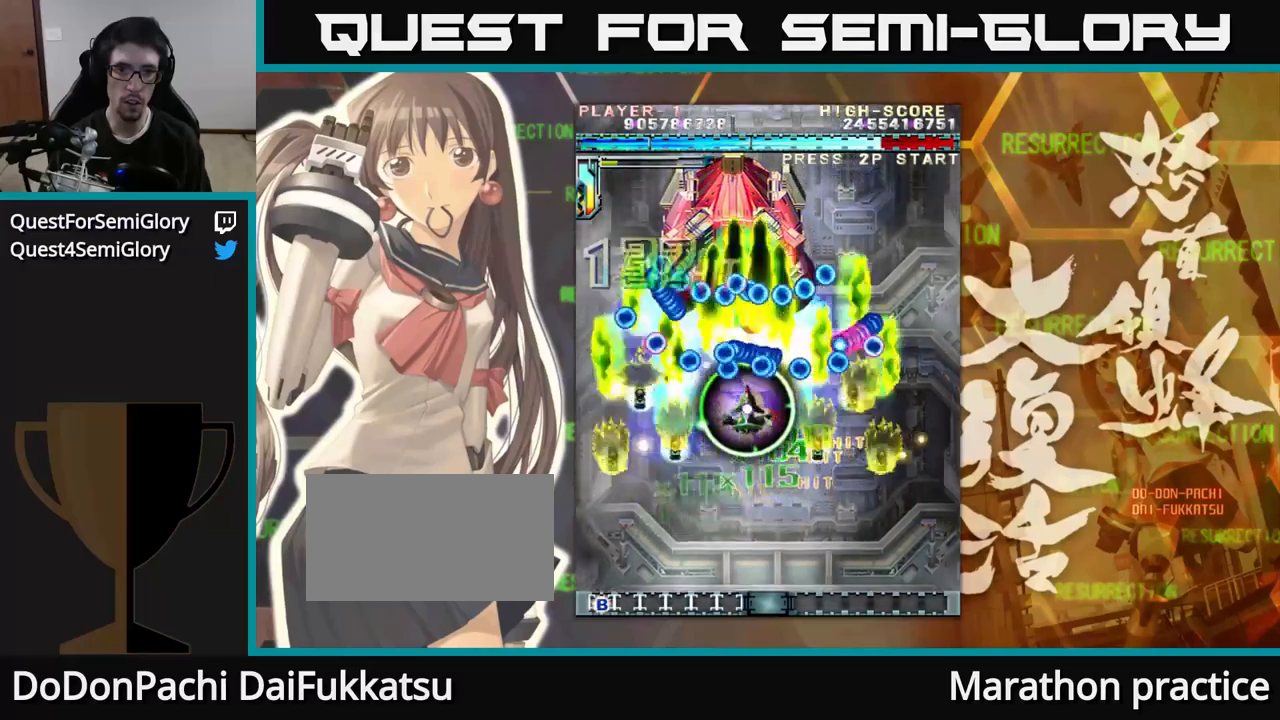
{"buttons": [], "left_stick": "down", "events": []}